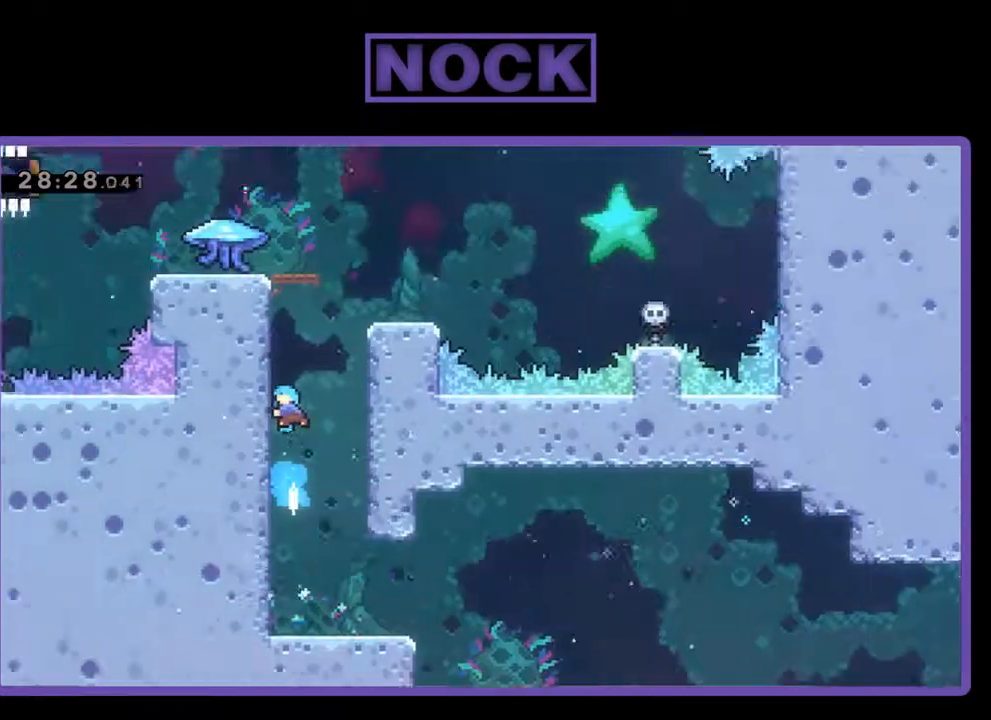
Gameplay with a controller (PlayStation layout); each line is a JSON object with the inputs held at the frame after it. "events" lists button and stick changes between this image and that frame as [ms after this image, input, new state], when the widget could be followed in between. Not read: right_stick.
{"buttons": ["R2", "DPAD_UP"], "left_stick": "center", "events": [[67, "CIRCLE", "up"], [133, "DPAD_LEFT", "down"], [267, "DPAD_LEFT", "up"], [367, "CROSS", "down"], [500, "CROSS", "up"]]}
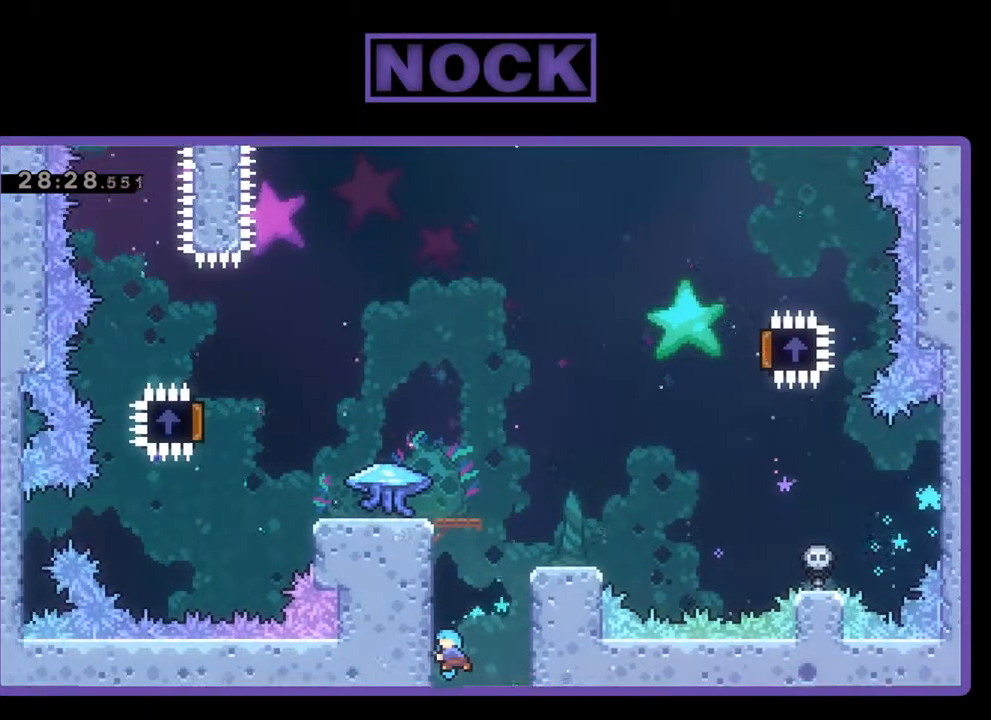
{"buttons": ["CROSS", "R2", "DPAD_UP"], "left_stick": "center", "events": [[67, "CROSS", "down"], [200, "CROSS", "up"], [267, "CROSS", "down"], [400, "CROSS", "up"], [467, "CROSS", "down"]]}
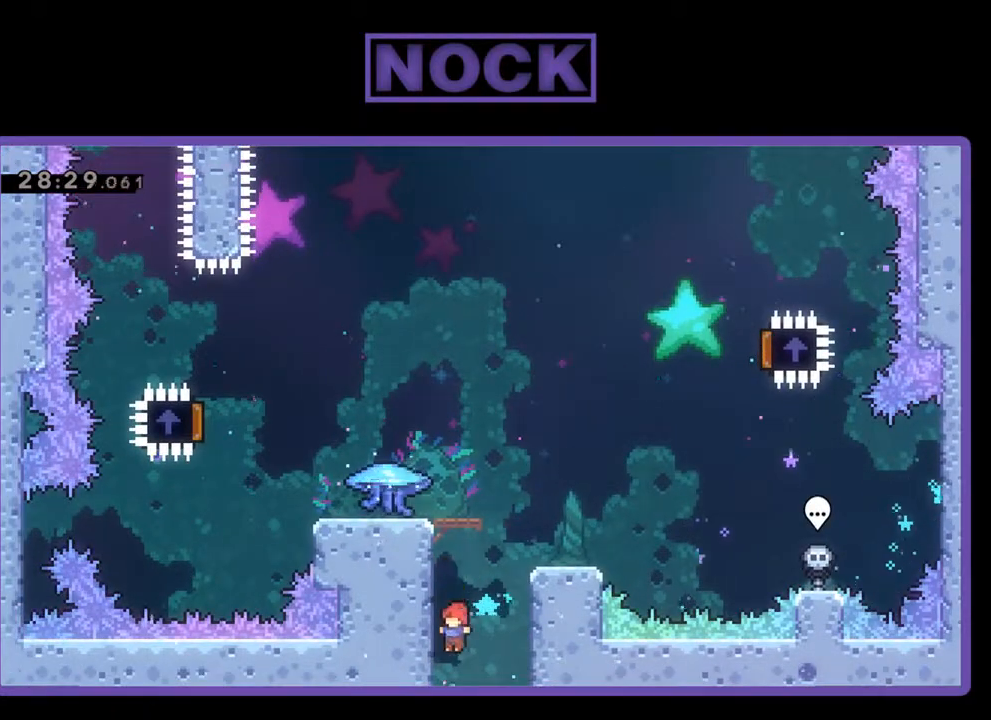
{"buttons": ["CROSS", "R2", "DPAD_UP", "DPAD_LEFT"], "left_stick": "center", "events": [[300, "DPAD_LEFT", "down"], [400, "CROSS", "up"], [500, "CROSS", "down"]]}
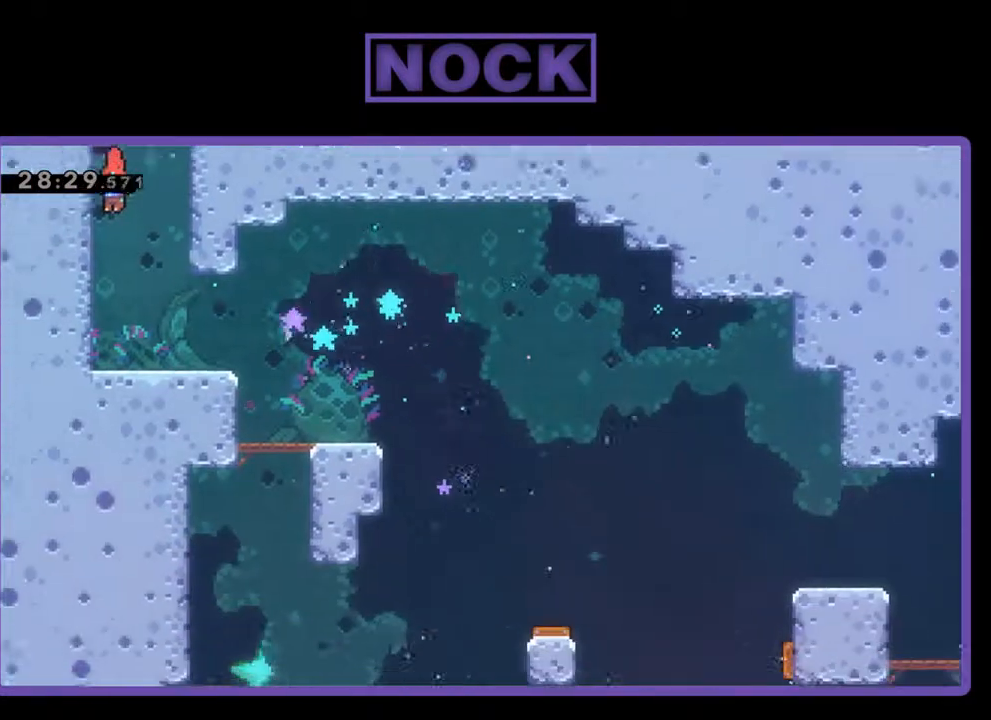
{"buttons": ["R2", "DPAD_UP", "DPAD_LEFT"], "left_stick": "center", "events": [[133, "CROSS", "up"], [200, "CROSS", "down"], [267, "CROSS", "up"], [333, "CIRCLE", "down"], [467, "CIRCLE", "up"]]}
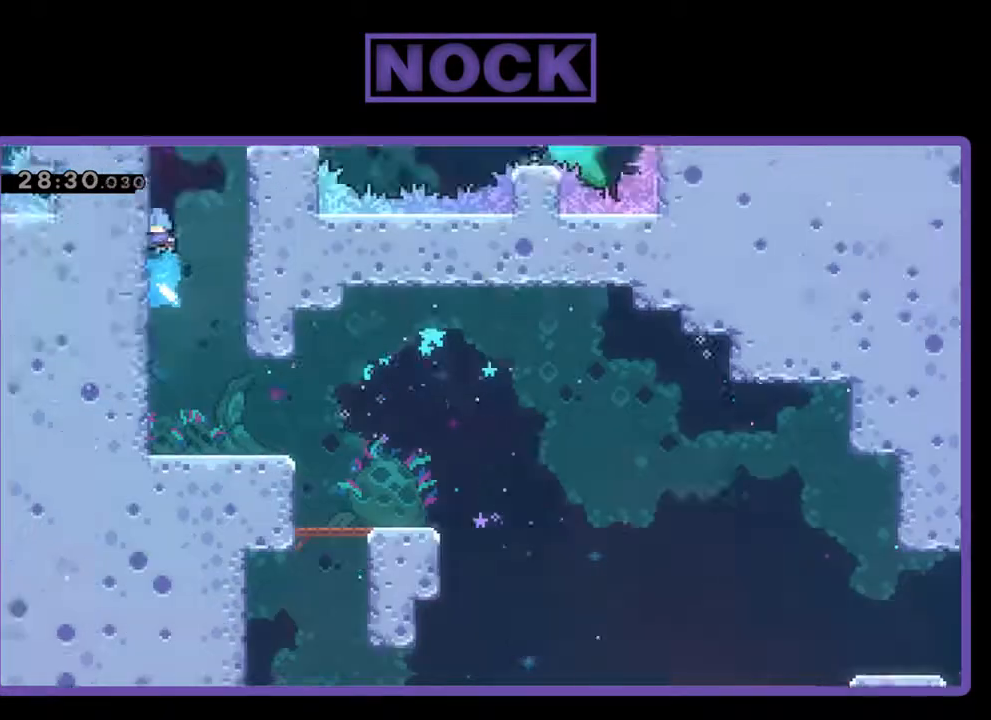
{"buttons": ["CROSS", "R2", "DPAD_UP"], "left_stick": "center", "events": [[33, "CIRCLE", "down"], [200, "CIRCLE", "up"], [233, "DPAD_LEFT", "up"], [300, "CROSS", "down"], [400, "CROSS", "up"], [500, "CROSS", "down"]]}
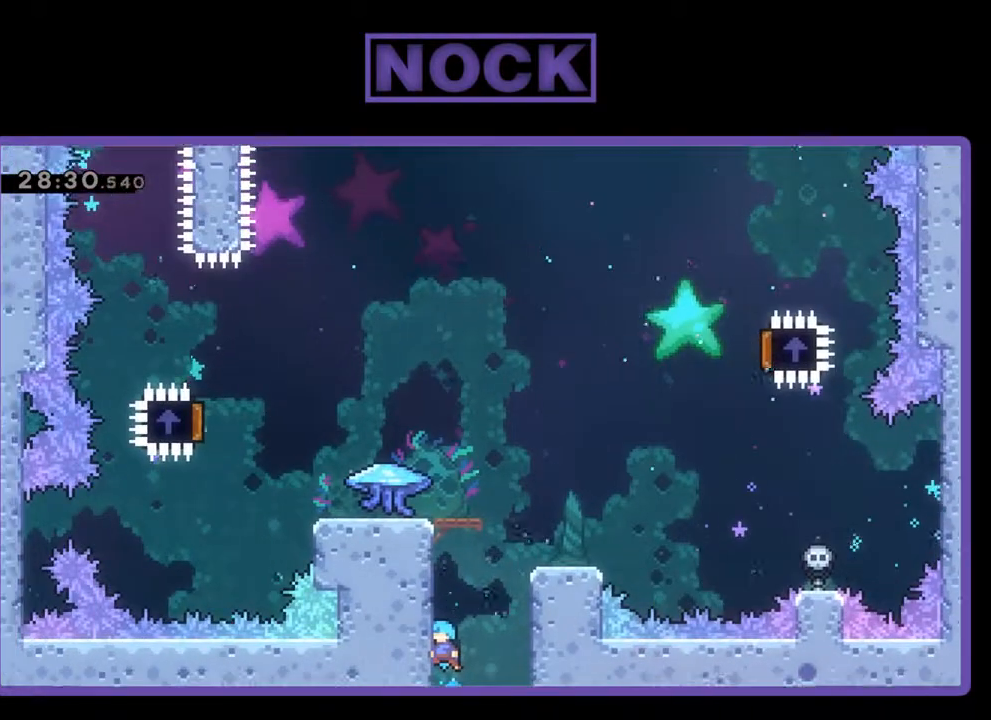
{"buttons": ["CROSS", "R2", "DPAD_UP"], "left_stick": "center", "events": [[167, "CROSS", "up"], [200, "CROSS", "down"], [300, "CROSS", "up"], [433, "CROSS", "down"]]}
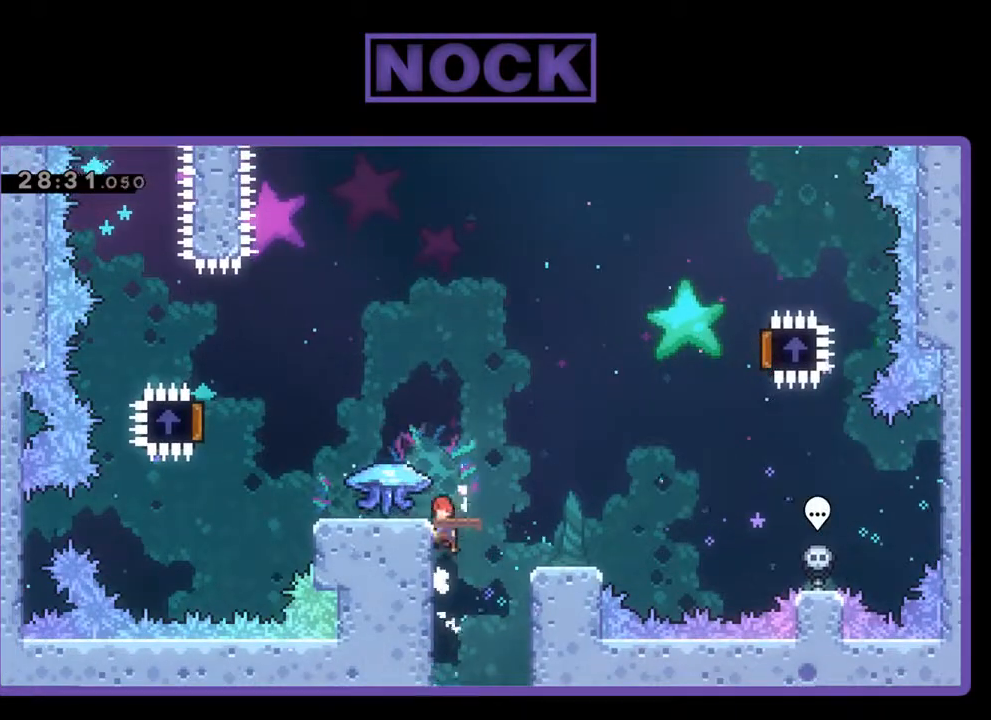
{"buttons": [], "left_stick": "center", "events": [[267, "CROSS", "up"], [267, "DPAD_UP", "up"], [367, "R2", "up"]]}
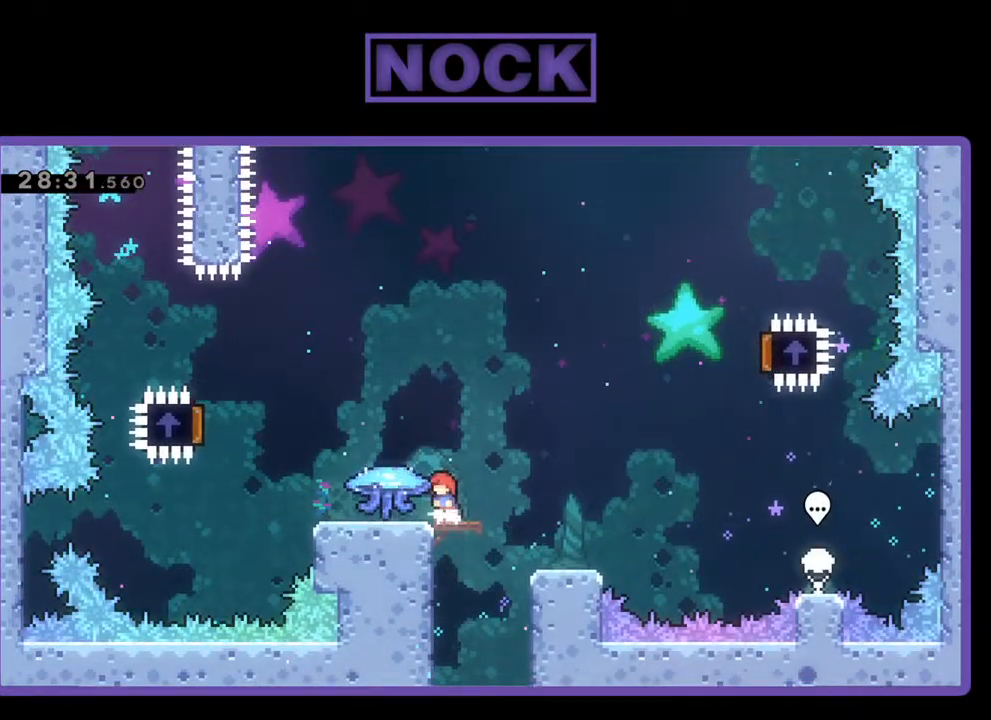
{"buttons": ["R2", "DPAD_LEFT"], "left_stick": "center", "events": [[33, "DPAD_LEFT", "down"], [100, "R2", "down"]]}
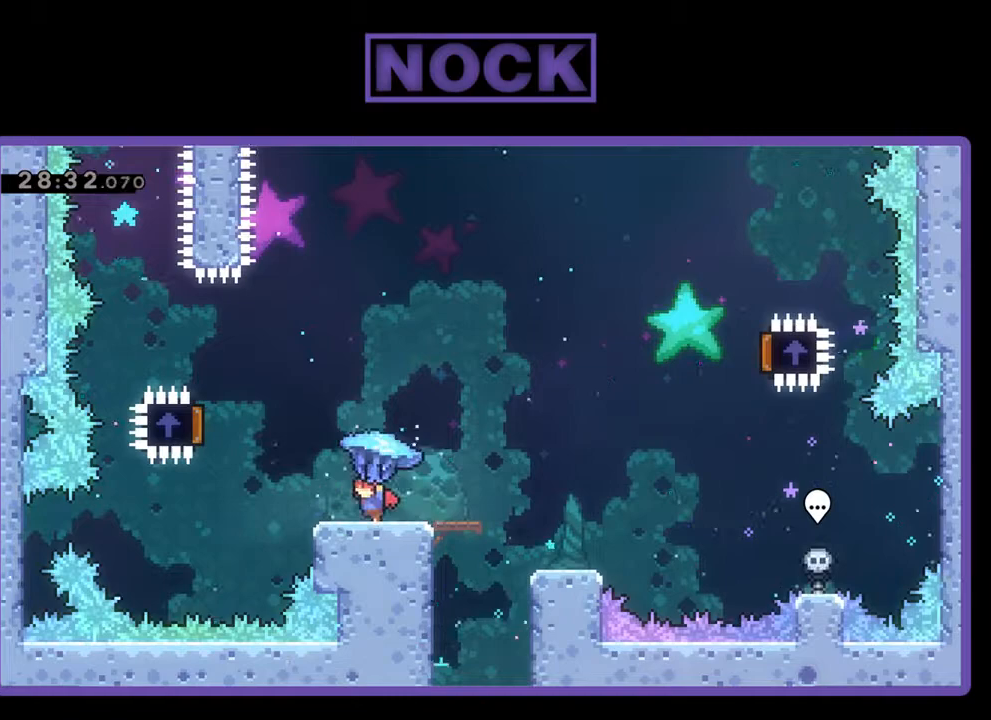
{"buttons": ["CROSS", "R2", "DPAD_LEFT"], "left_stick": "center", "events": [[167, "CROSS", "down"]]}
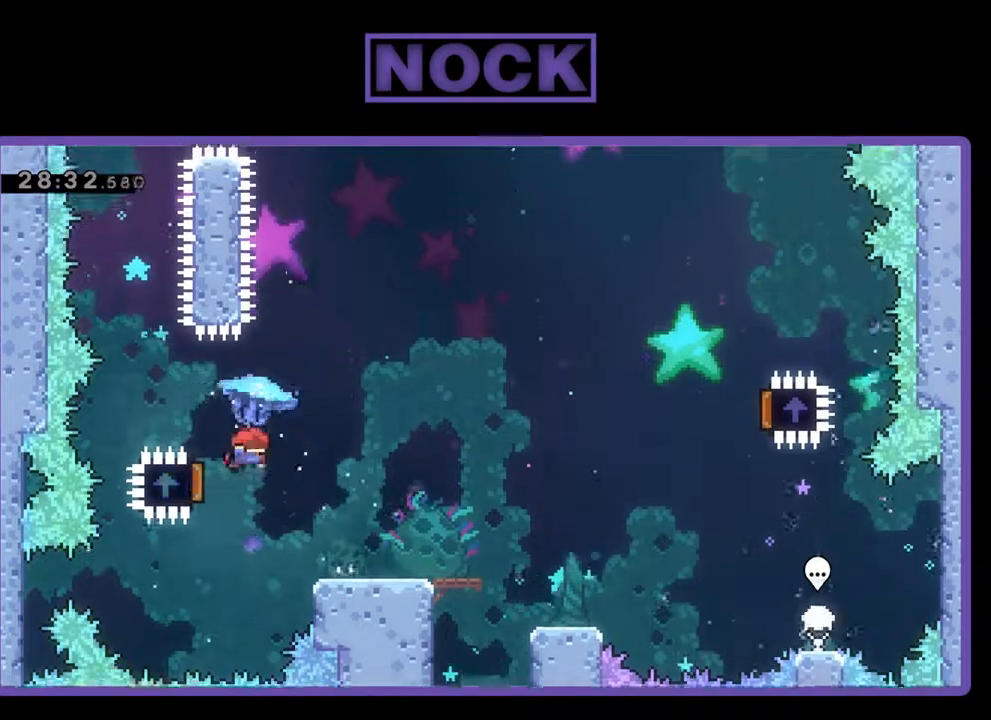
{"buttons": ["R2", "DPAD_RIGHT"], "left_stick": "center", "events": [[67, "DPAD_LEFT", "up"], [67, "DPAD_UP", "down"], [100, "DPAD_UP", "up"], [133, "DPAD_RIGHT", "down"], [233, "CROSS", "up"]]}
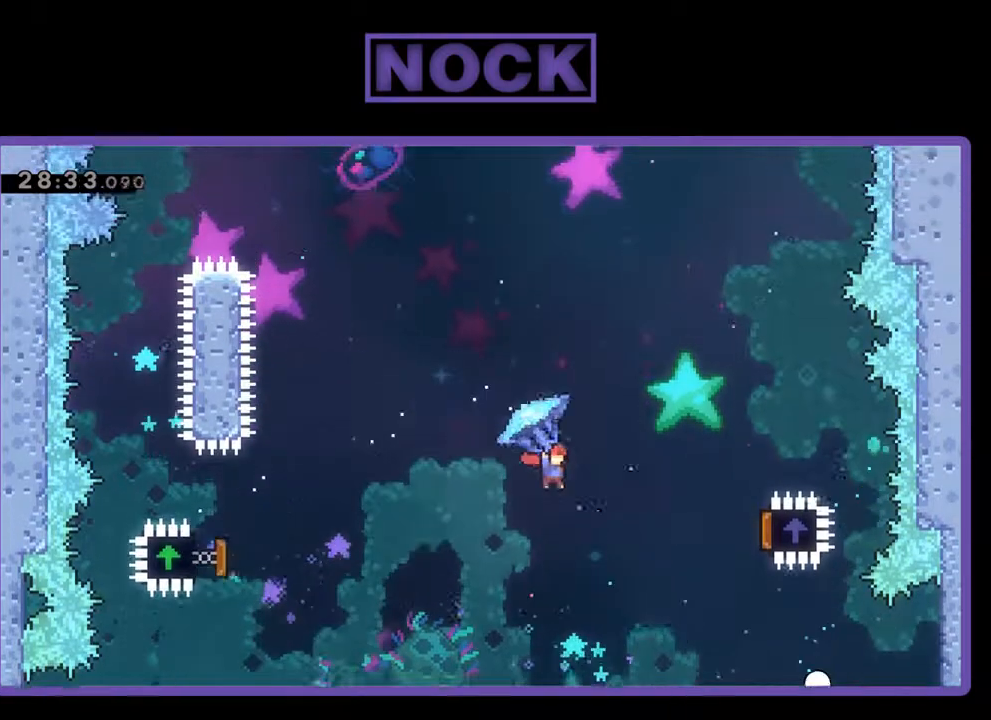
{"buttons": ["R2"], "left_stick": "center", "events": [[467, "DPAD_RIGHT", "up"]]}
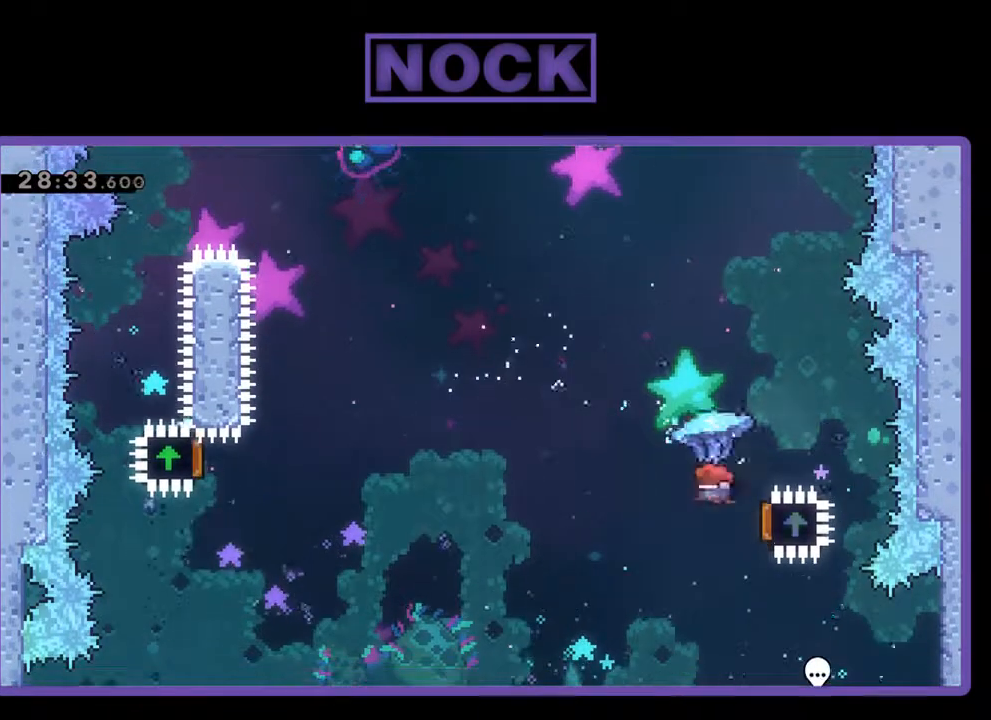
{"buttons": ["DPAD_LEFT"], "left_stick": "center", "events": [[67, "DPAD_LEFT", "down"], [433, "R2", "up"]]}
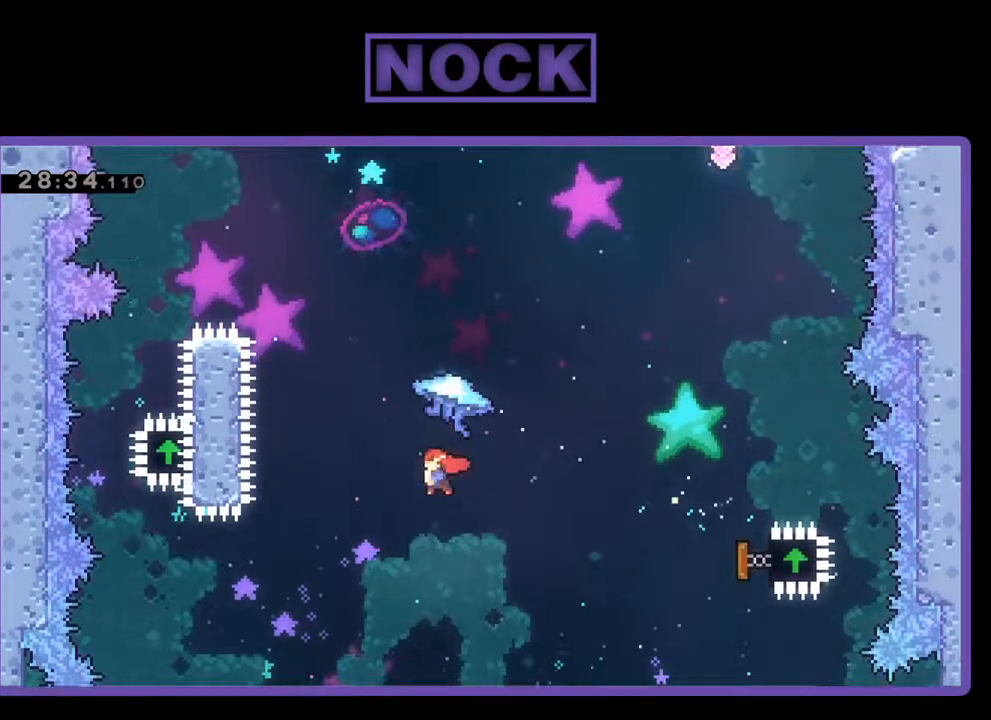
{"buttons": ["CIRCLE", "R2", "DPAD_UP"], "left_stick": "center", "events": [[33, "CIRCLE", "down"], [33, "DPAD_UP", "down"], [67, "R2", "down"], [133, "CIRCLE", "up"], [233, "CIRCLE", "down"], [233, "DPAD_LEFT", "up"]]}
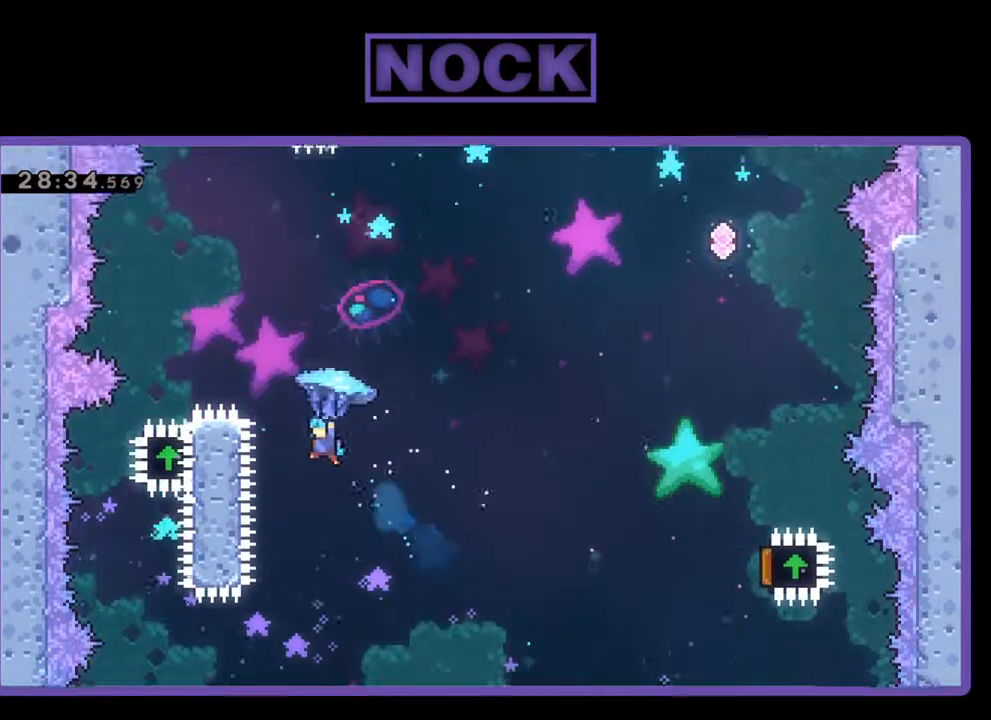
{"buttons": ["R2", "DPAD_UP"], "left_stick": "center", "events": [[133, "CIRCLE", "up"], [300, "DPAD_LEFT", "down"], [500, "DPAD_LEFT", "up"]]}
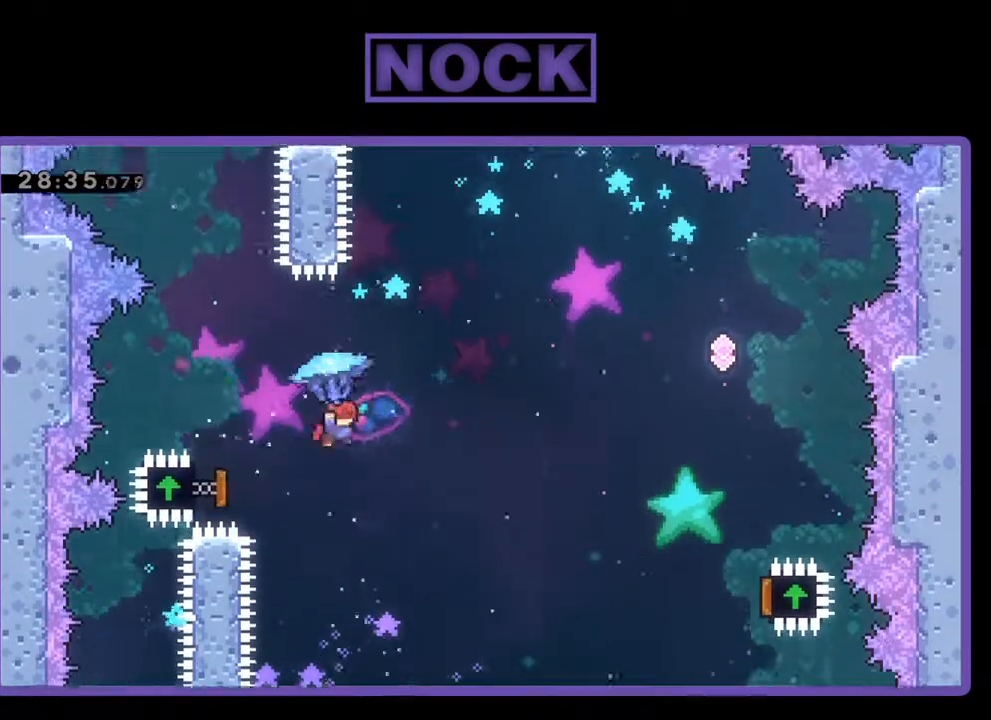
{"buttons": ["R2", "DPAD_RIGHT"], "left_stick": "center", "events": [[33, "DPAD_UP", "up"], [67, "DPAD_RIGHT", "down"]]}
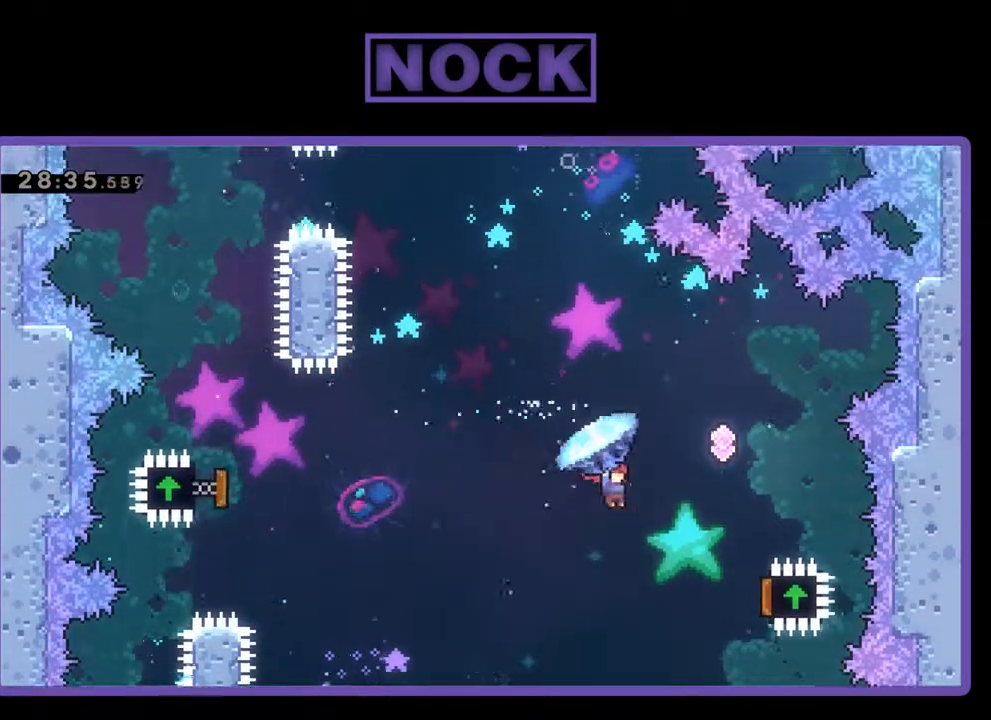
{"buttons": ["R2", "DPAD_UP"], "left_stick": "center", "events": [[400, "DPAD_UP", "down"], [467, "DPAD_RIGHT", "up"]]}
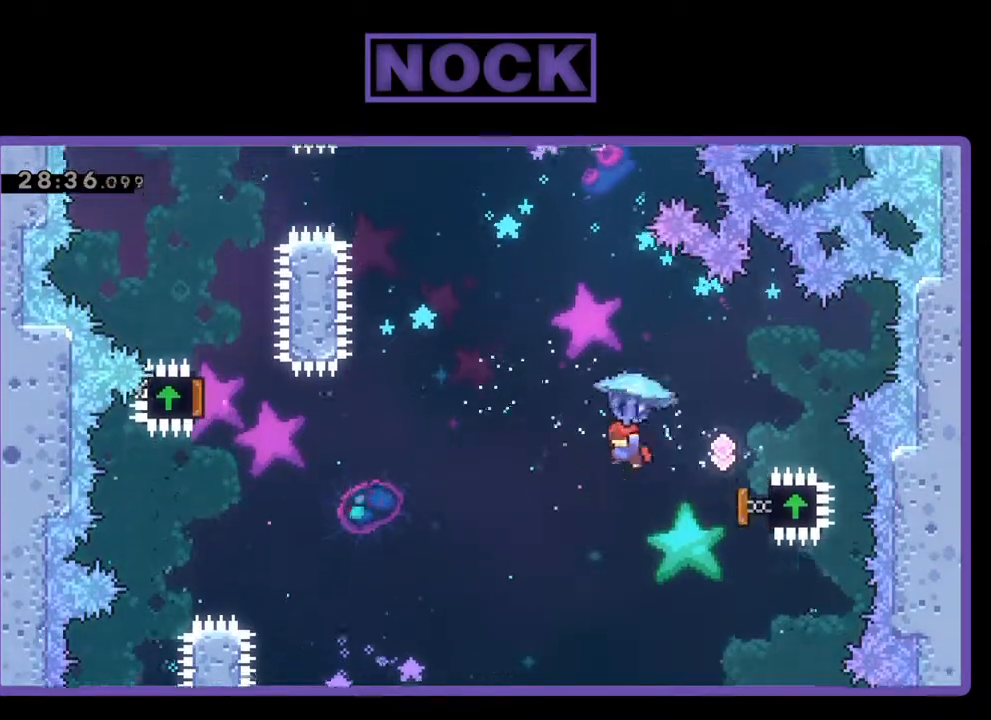
{"buttons": ["CIRCLE", "DPAD_UP"], "left_stick": "center", "events": [[100, "DPAD_LEFT", "down"], [133, "DPAD_LEFT", "up"], [400, "R2", "up"], [467, "CIRCLE", "down"]]}
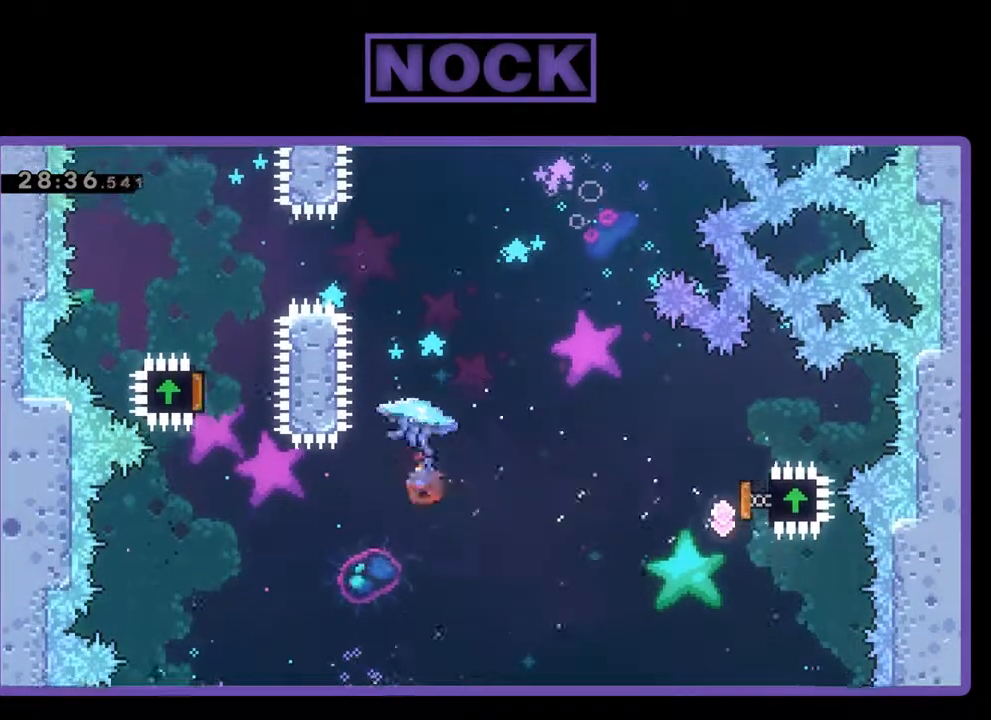
{"buttons": ["CIRCLE", "R2", "DPAD_UP"], "left_stick": "center", "events": [[67, "CIRCLE", "up"], [67, "R2", "down"], [133, "CIRCLE", "down"]]}
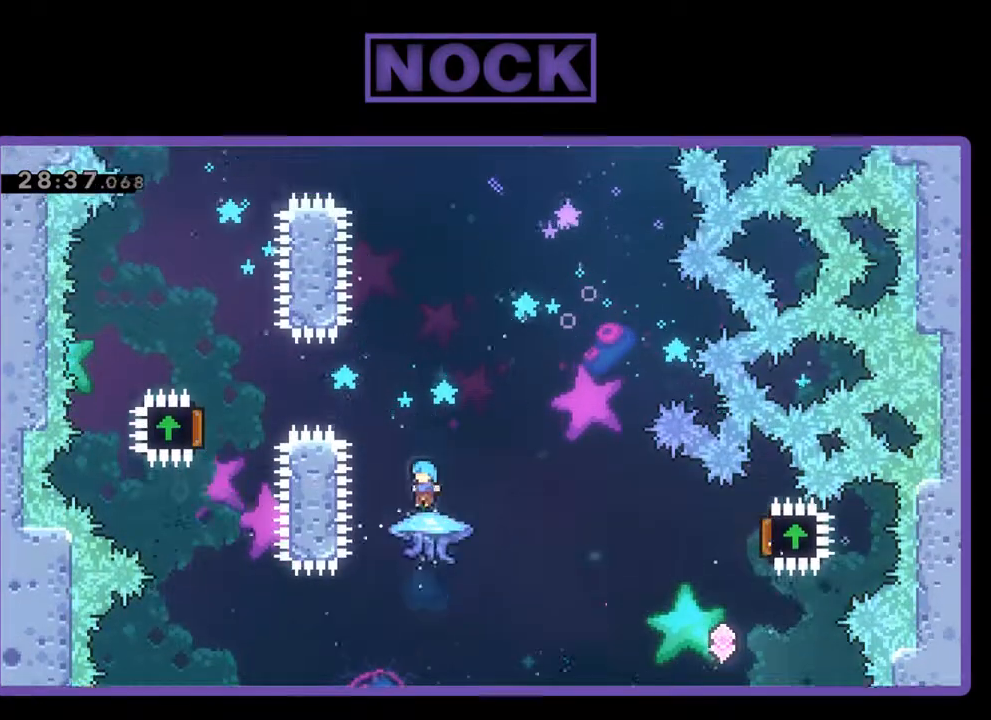
{"buttons": ["R2", "DPAD_UP"], "left_stick": "center", "events": [[33, "CIRCLE", "up"], [67, "DPAD_RIGHT", "down"], [267, "DPAD_RIGHT", "up"]]}
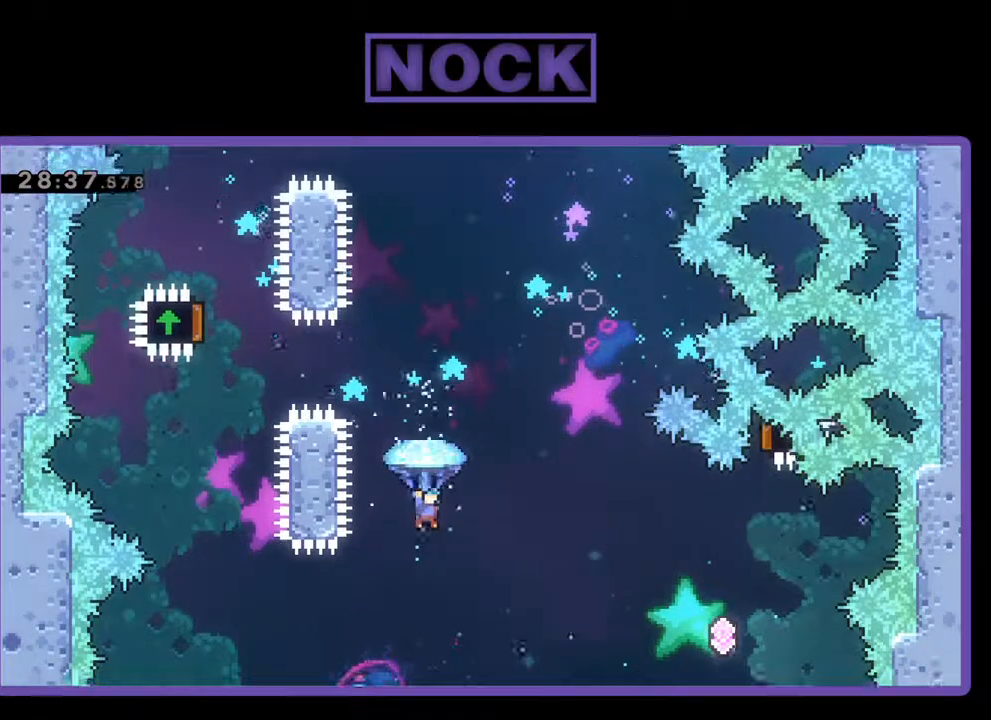
{"buttons": ["DPAD_RIGHT"], "left_stick": "center", "events": [[100, "CIRCLE", "down"], [267, "DPAD_UP", "up"], [300, "CIRCLE", "up"], [300, "R2", "up"], [433, "DPAD_RIGHT", "down"]]}
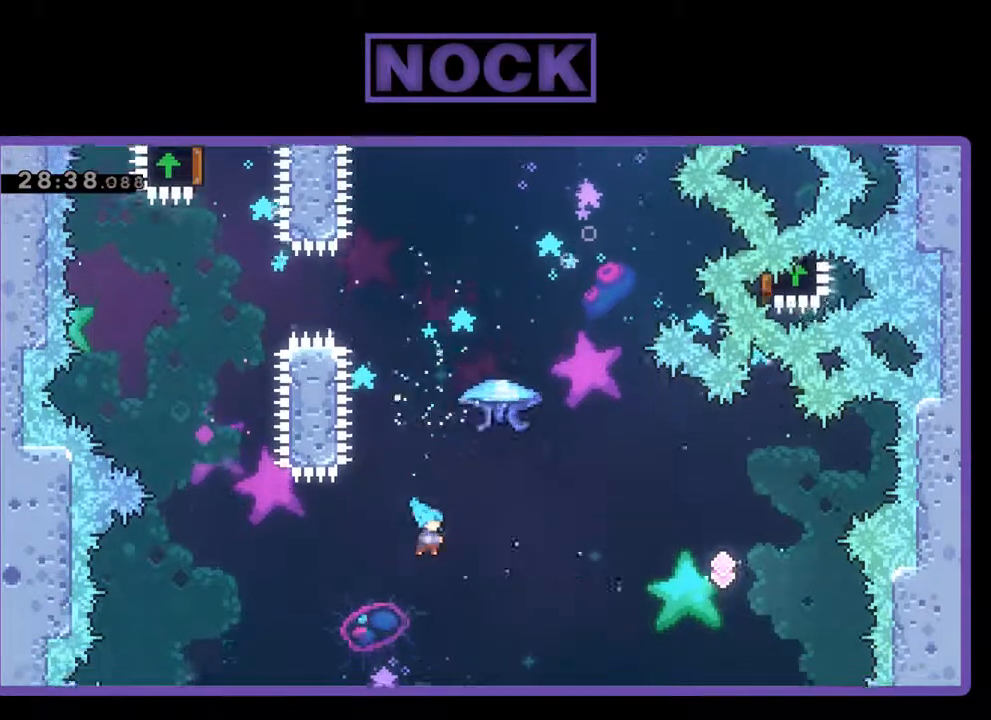
{"buttons": [], "left_stick": "center", "events": [[400, "DPAD_RIGHT", "up"]]}
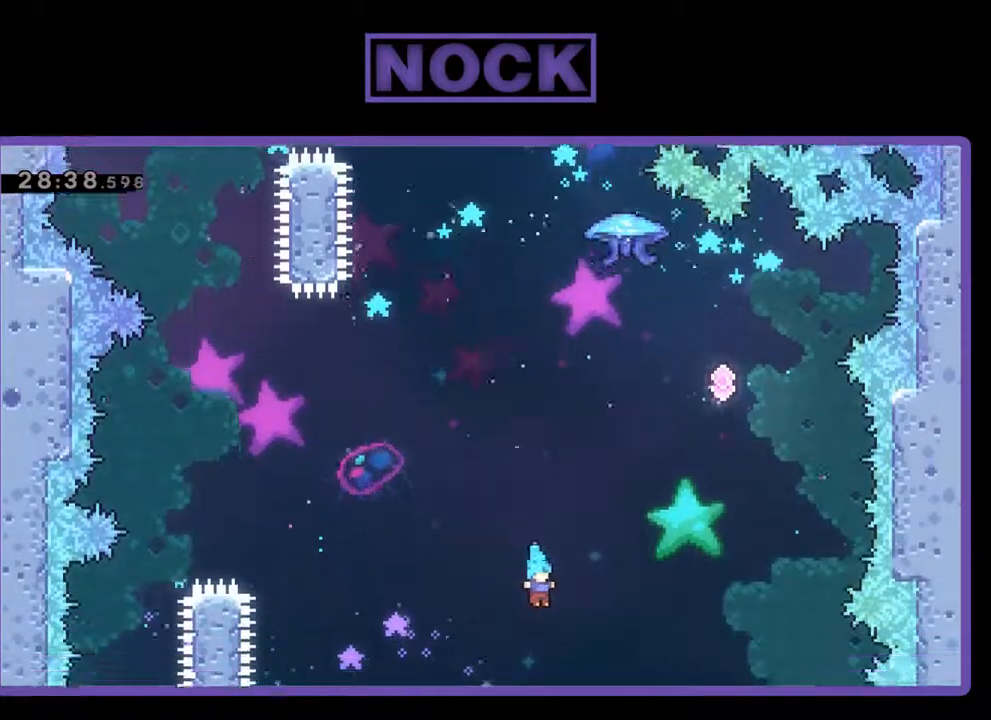
{"buttons": [], "left_stick": "center", "events": [[33, "DPAD_LEFT", "down"], [233, "DPAD_LEFT", "up"]]}
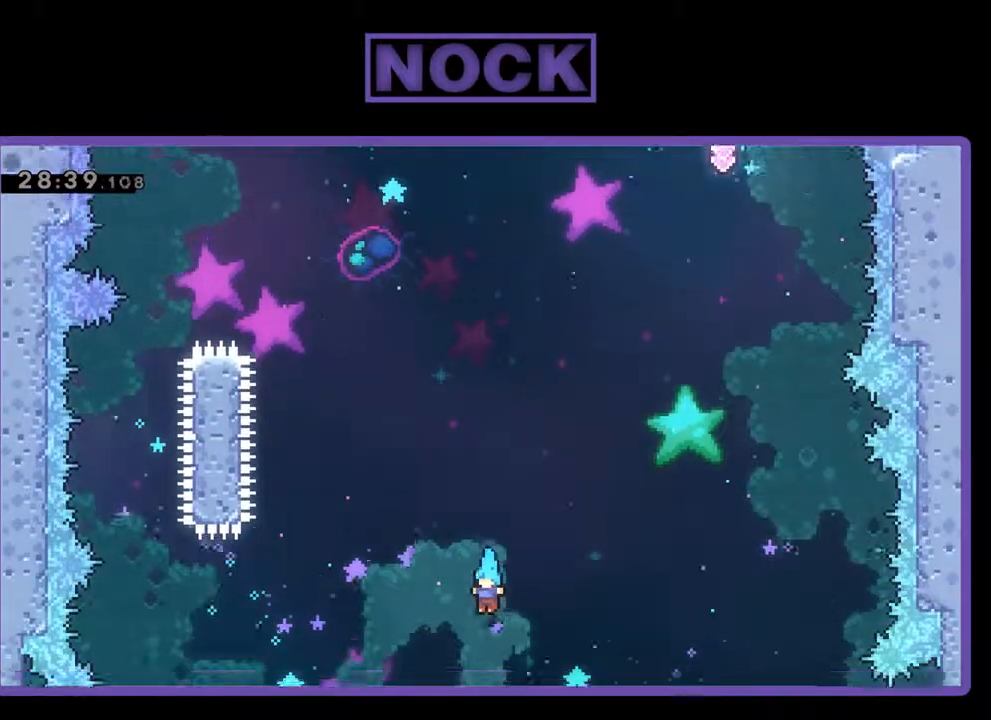
{"buttons": [], "left_stick": "center", "events": [[67, "DPAD_RIGHT", "down"], [167, "DPAD_RIGHT", "up"]]}
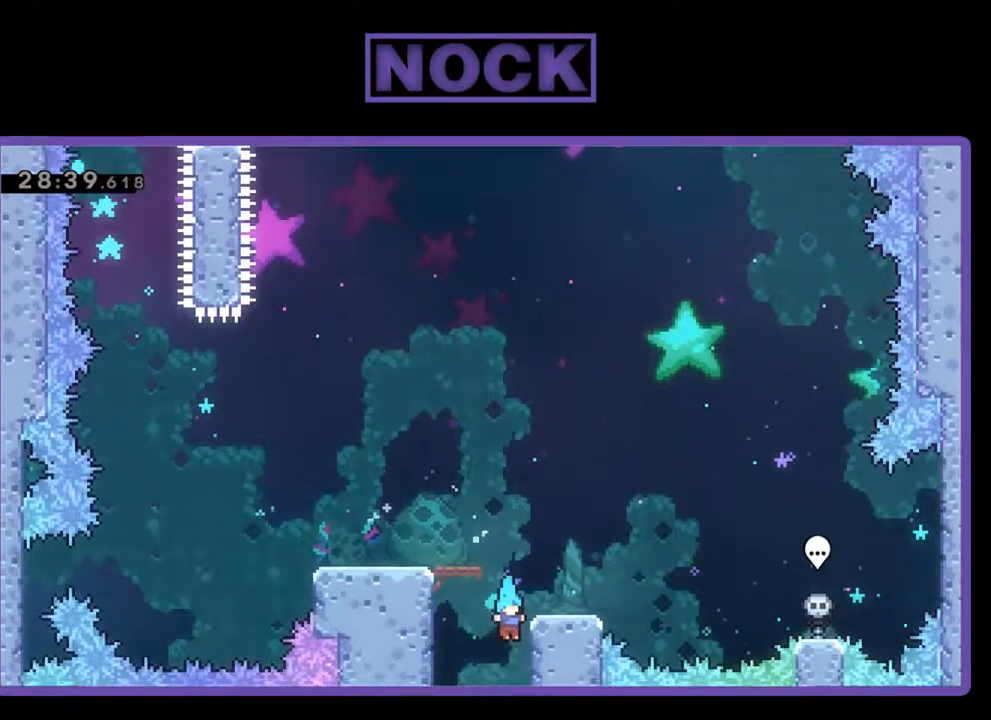
{"buttons": ["R2", "DPAD_UP"], "left_stick": "center", "events": [[267, "CIRCLE", "down"], [267, "DPAD_UP", "down"], [467, "CIRCLE", "up"], [467, "R2", "down"]]}
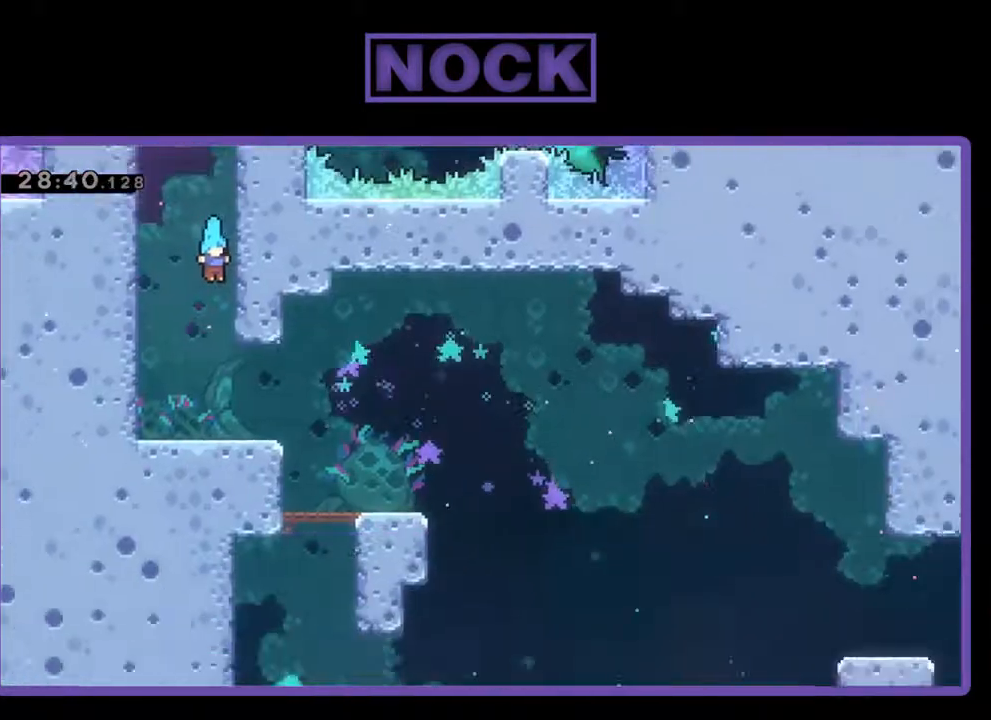
{"buttons": ["CIRCLE", "R2", "DPAD_UP"], "left_stick": "center", "events": [[67, "CIRCLE", "down"], [167, "CIRCLE", "up"], [267, "CIRCLE", "down"], [367, "CIRCLE", "up"], [467, "CIRCLE", "down"]]}
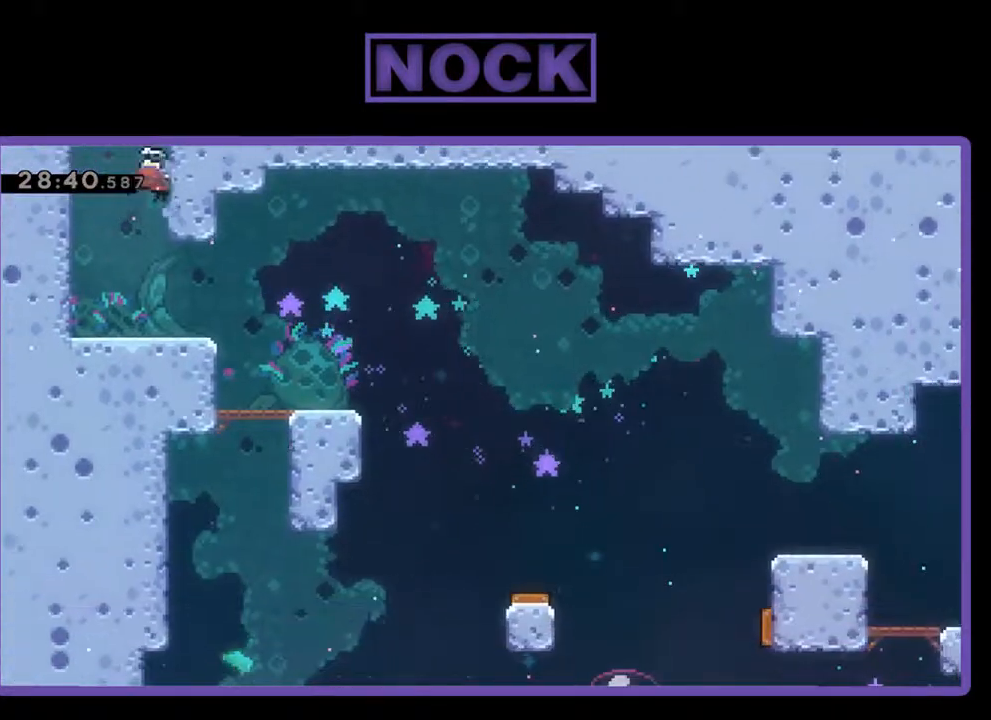
{"buttons": ["R2", "DPAD_UP", "DPAD_RIGHT"], "left_stick": "center", "events": [[67, "CIRCLE", "up"], [133, "CIRCLE", "down"], [133, "DPAD_RIGHT", "down"], [267, "CIRCLE", "up"], [367, "CROSS", "down"], [500, "CROSS", "up"]]}
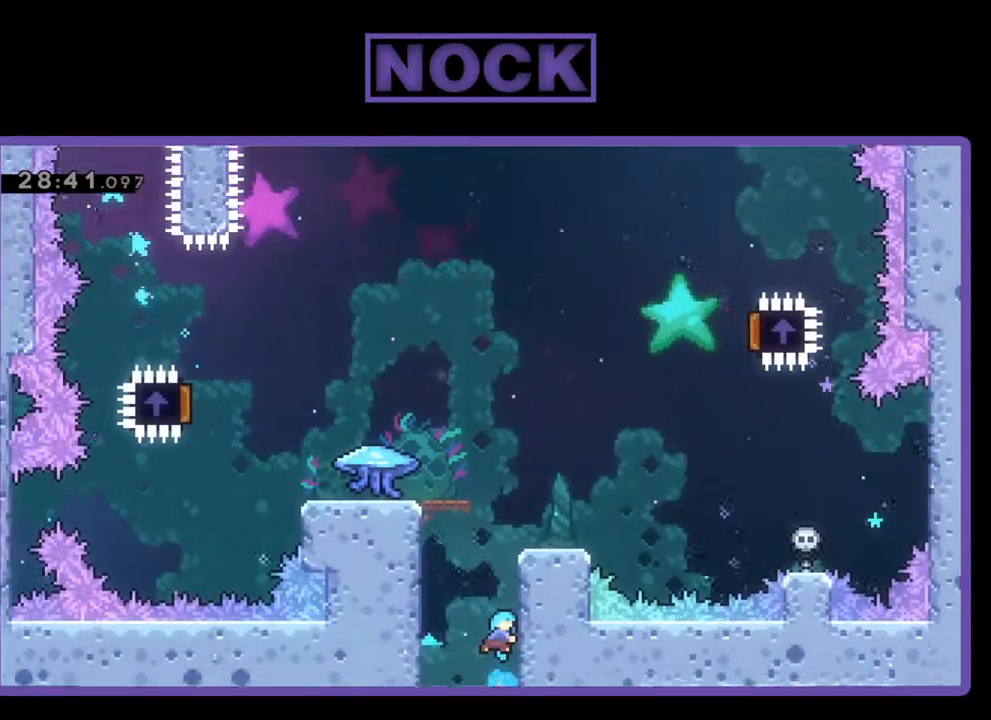
{"buttons": ["CROSS", "R2", "DPAD_UP", "DPAD_RIGHT"], "left_stick": "center", "events": [[100, "CROSS", "down"], [200, "CROSS", "up"], [300, "CROSS", "down"], [433, "CROSS", "up"], [467, "CROSS", "down"]]}
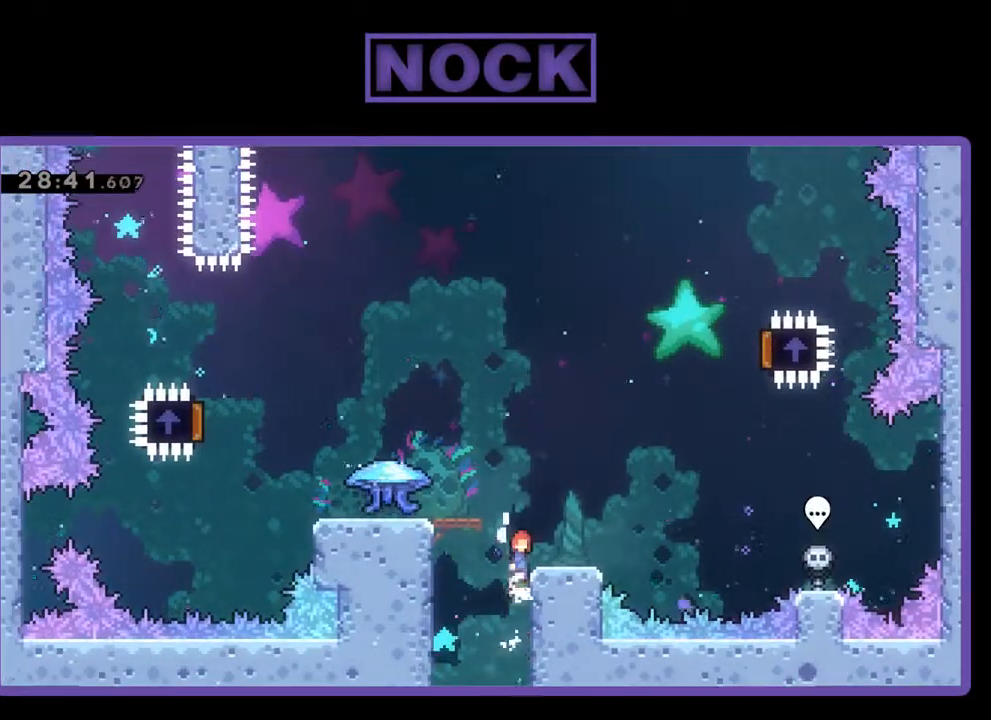
{"buttons": ["R2"], "left_stick": "center", "events": [[300, "CROSS", "up"], [367, "DPAD_RIGHT", "up"], [367, "DPAD_UP", "up"]]}
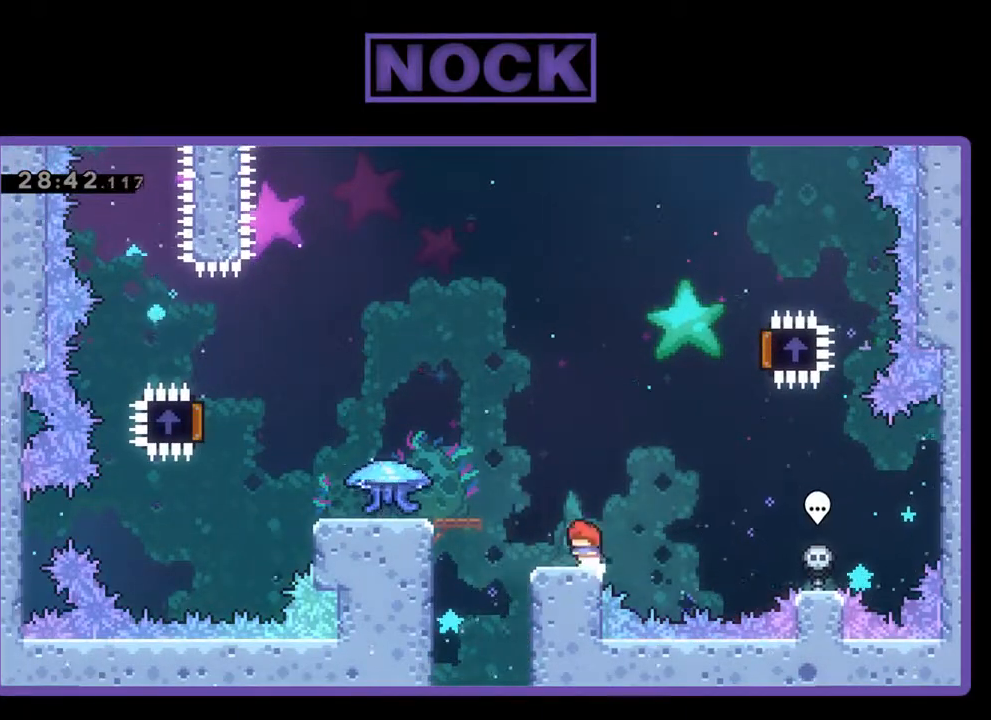
{"buttons": ["R2", "DPAD_LEFT"], "left_stick": "center", "events": [[33, "DPAD_LEFT", "down"], [133, "CROSS", "down"], [467, "CROSS", "up"]]}
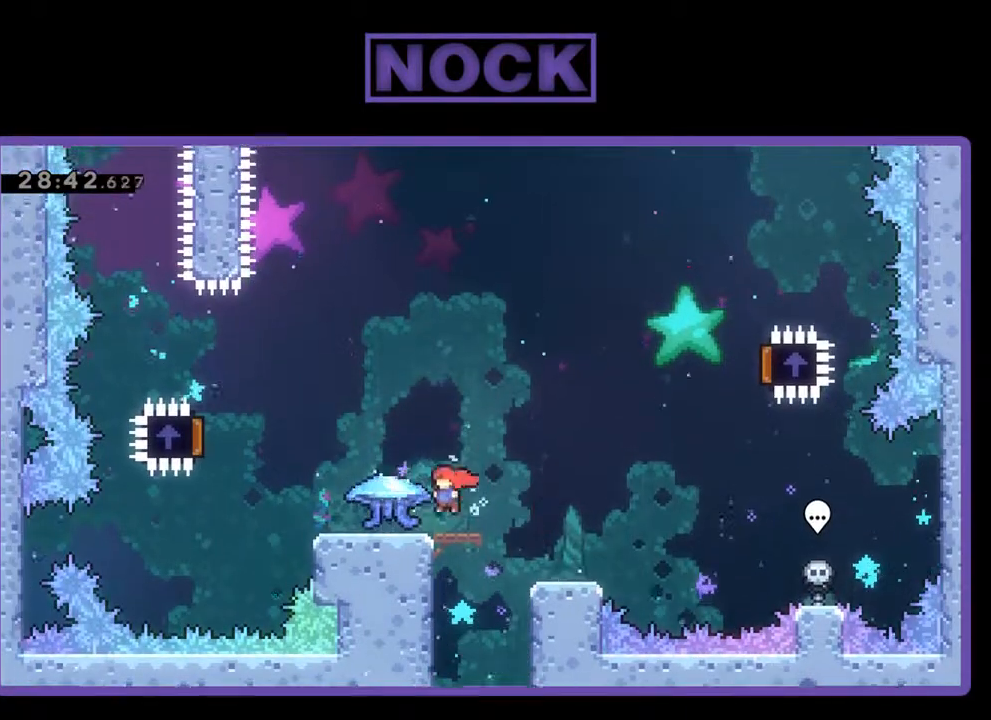
{"buttons": ["R2", "DPAD_LEFT"], "left_stick": "center", "events": []}